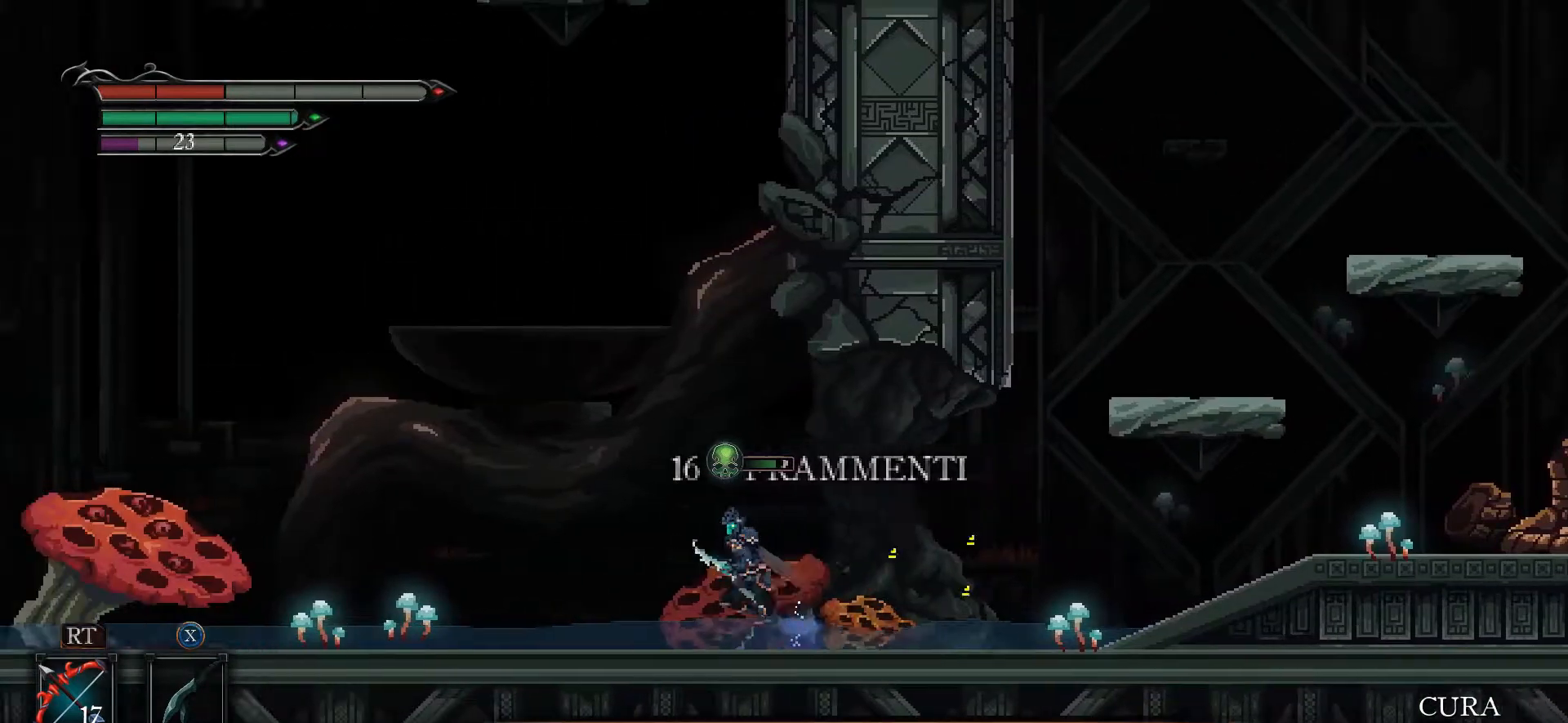
Gameplay with a controller (Xbox layout); each line is a JSON object with the inputs held at the frame after it. "events" lists button and stick changes between this image and that frame as [ms after this image, input, new state], when the widget could be followed in between.
{"buttons": [], "left_stick": "center", "right_stick": "center", "events": [[400, "left_stick", "center"]]}
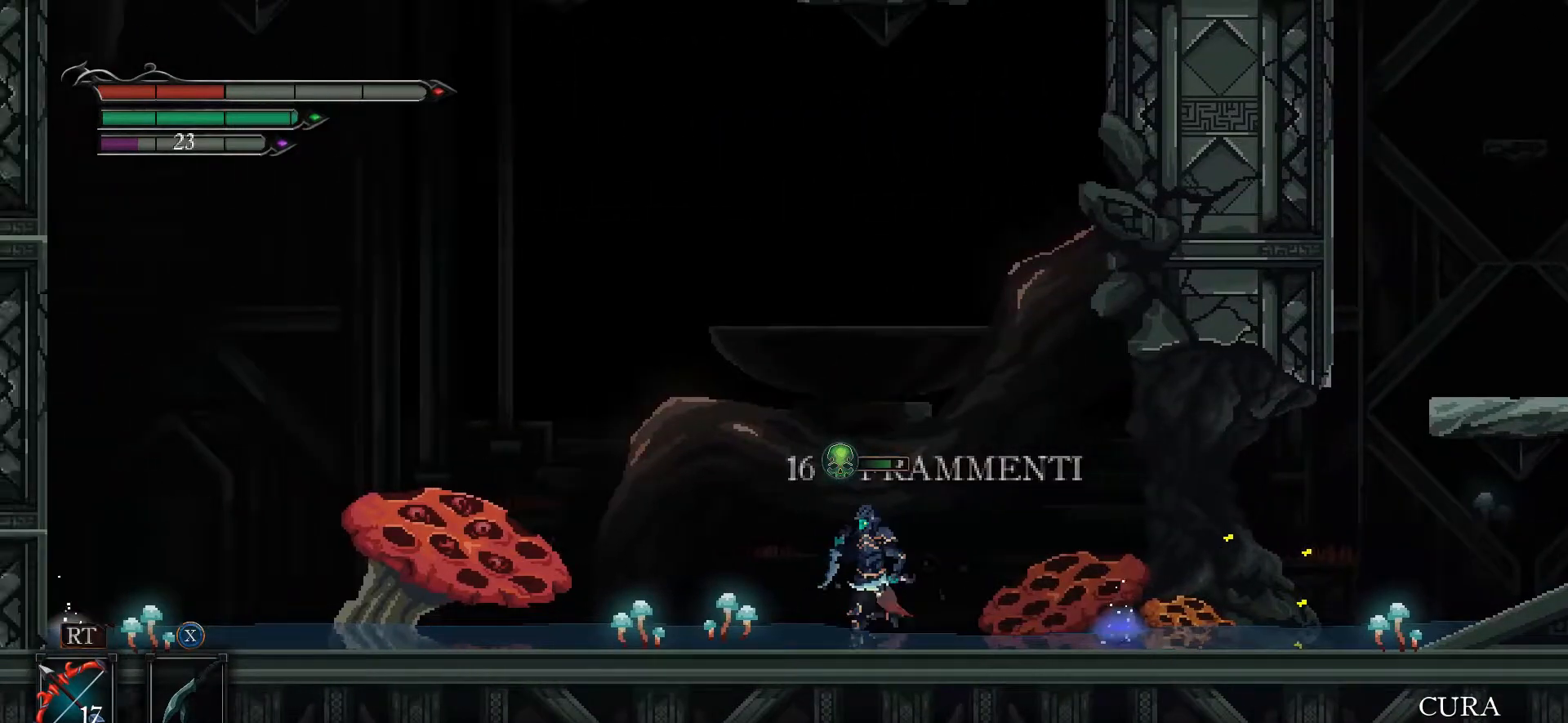
{"buttons": [], "left_stick": "right", "right_stick": "center", "events": [[133, "left_stick", "right"]]}
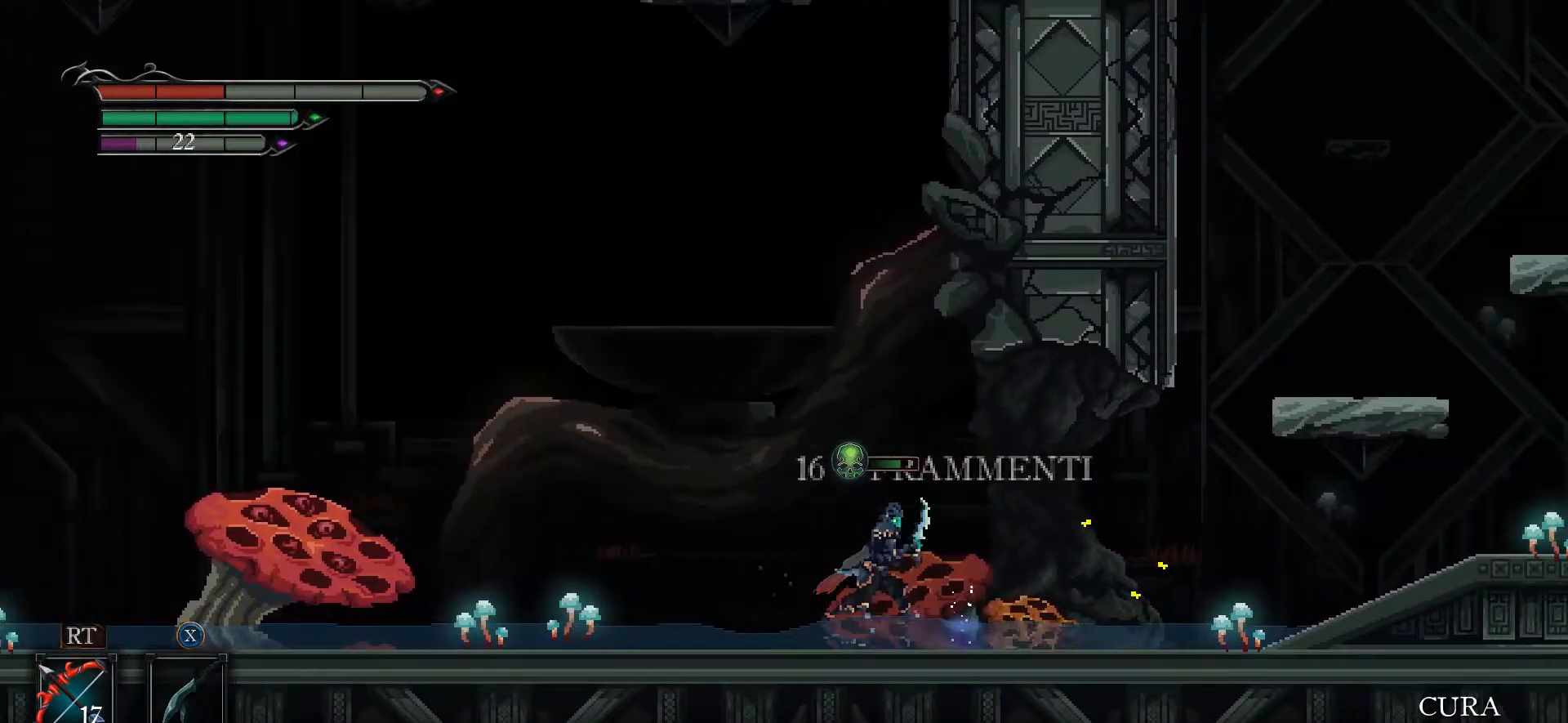
{"buttons": [], "left_stick": "left", "right_stick": "center", "events": [[133, "left_stick", "center"], [233, "DPAD_DOWN", "down"], [367, "DPAD_DOWN", "up"], [500, "left_stick", "left"]]}
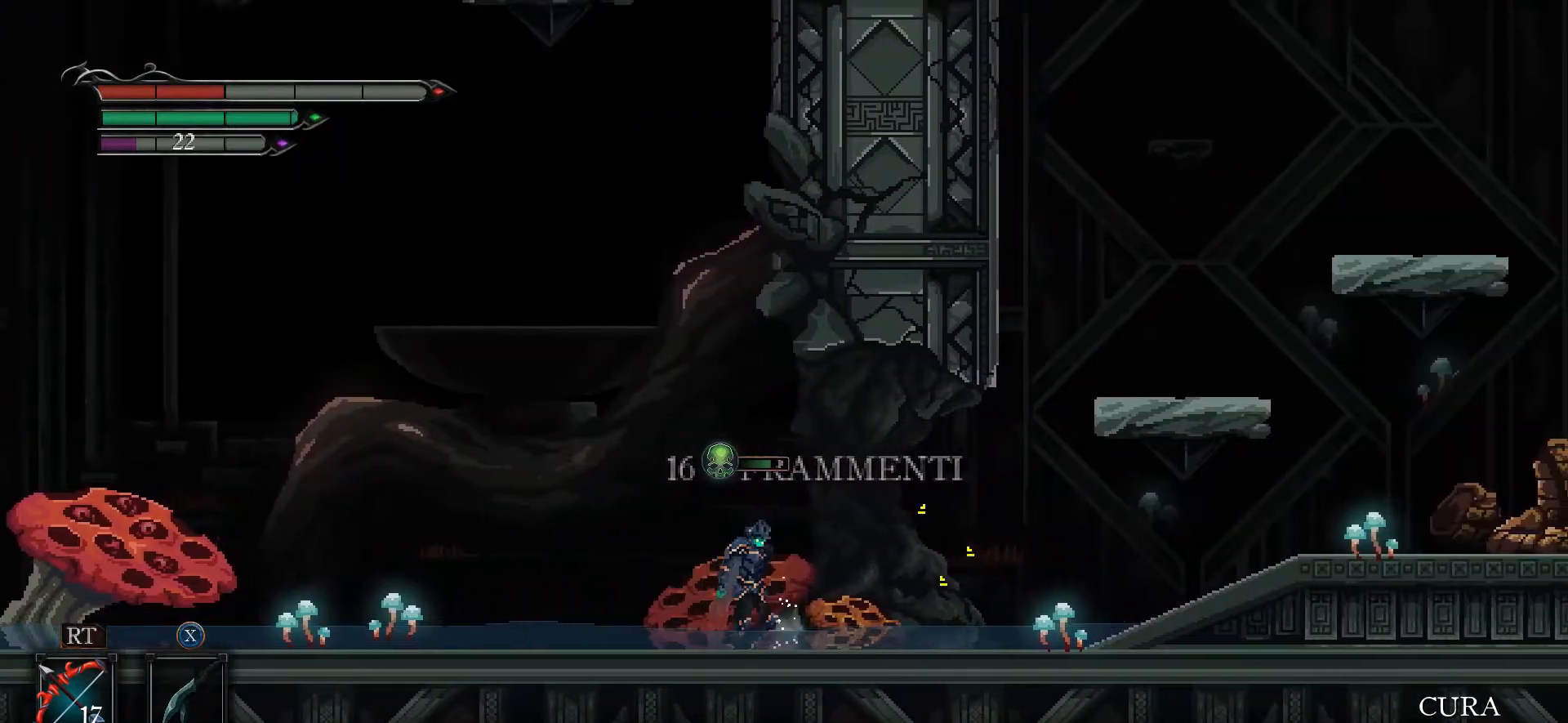
{"buttons": [], "left_stick": "left", "right_stick": "center", "events": []}
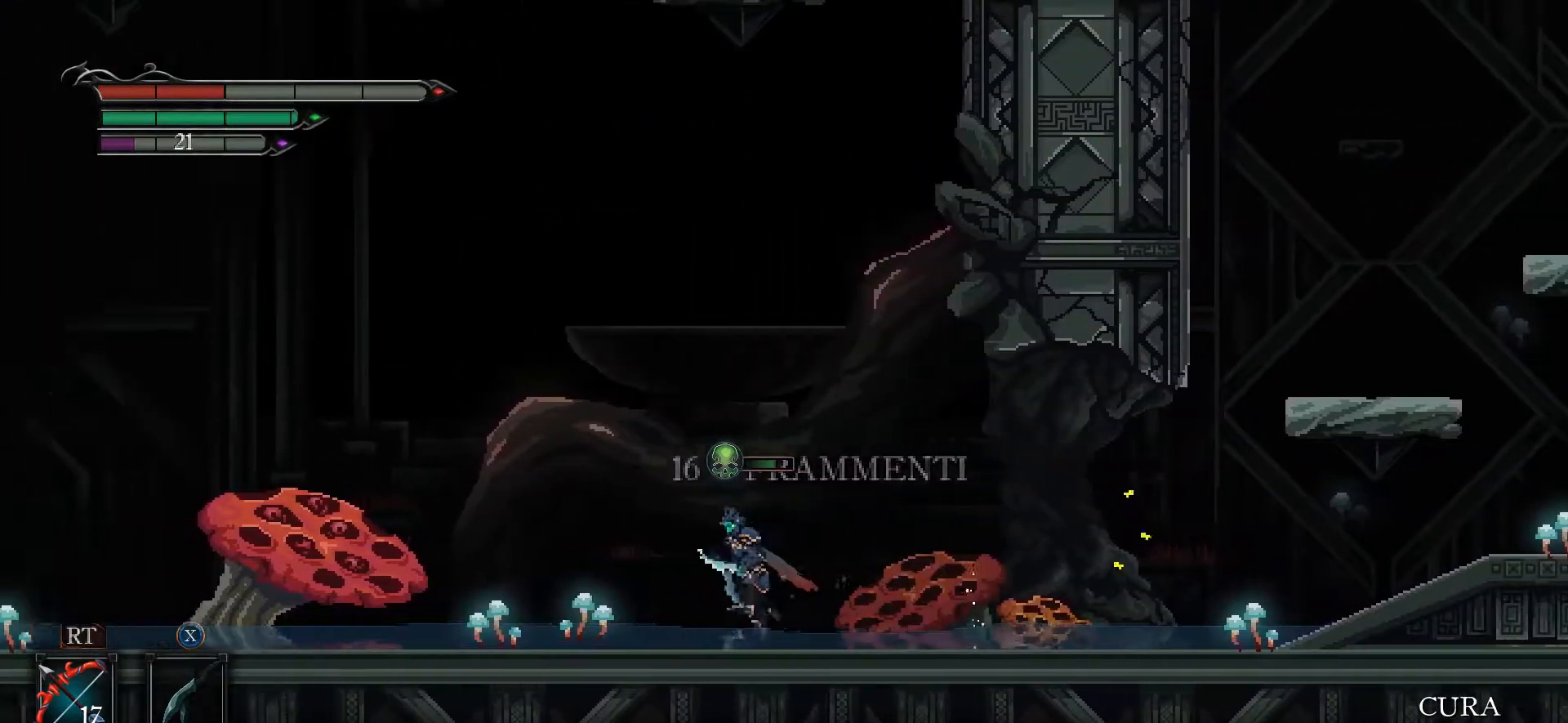
{"buttons": [], "left_stick": "left", "right_stick": "center", "events": []}
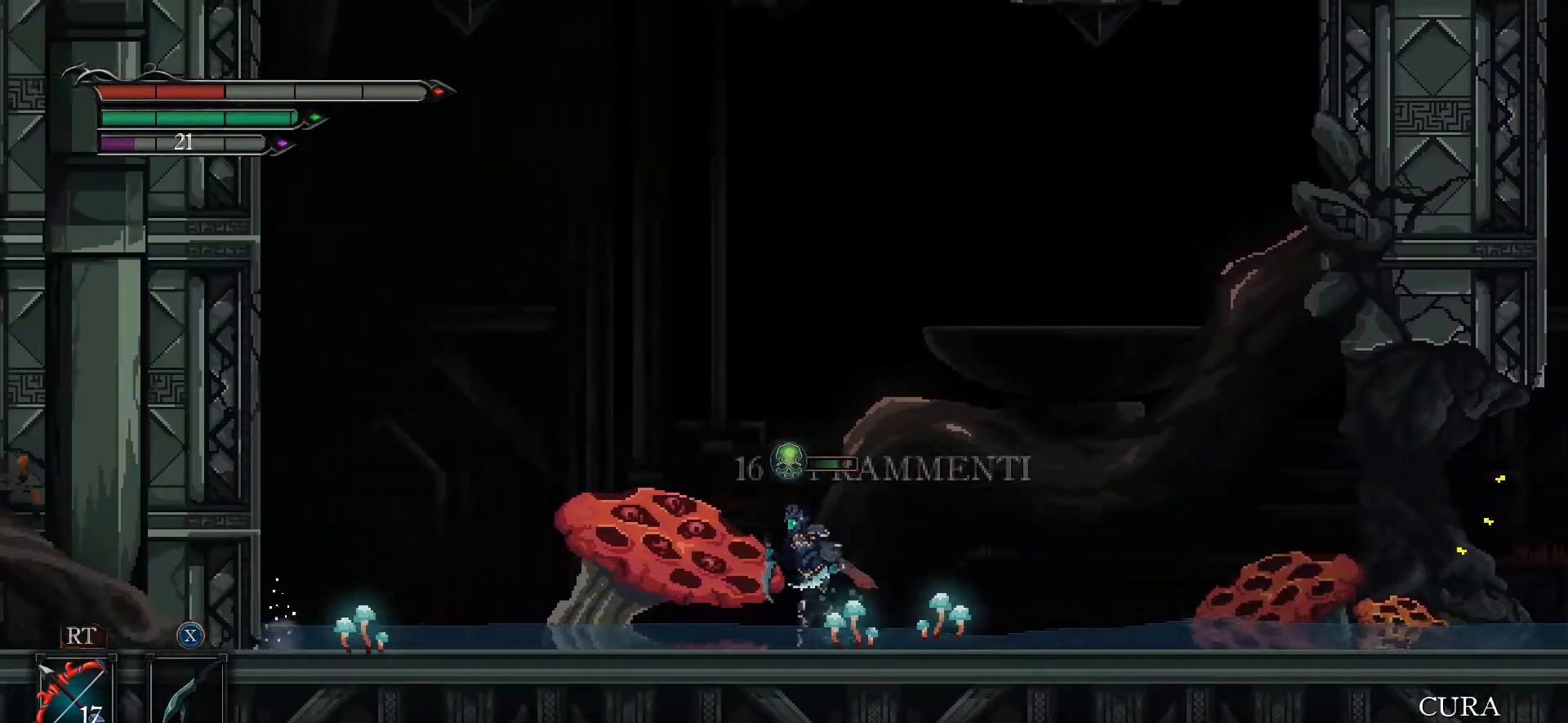
{"buttons": [], "left_stick": "left", "right_stick": "center", "events": []}
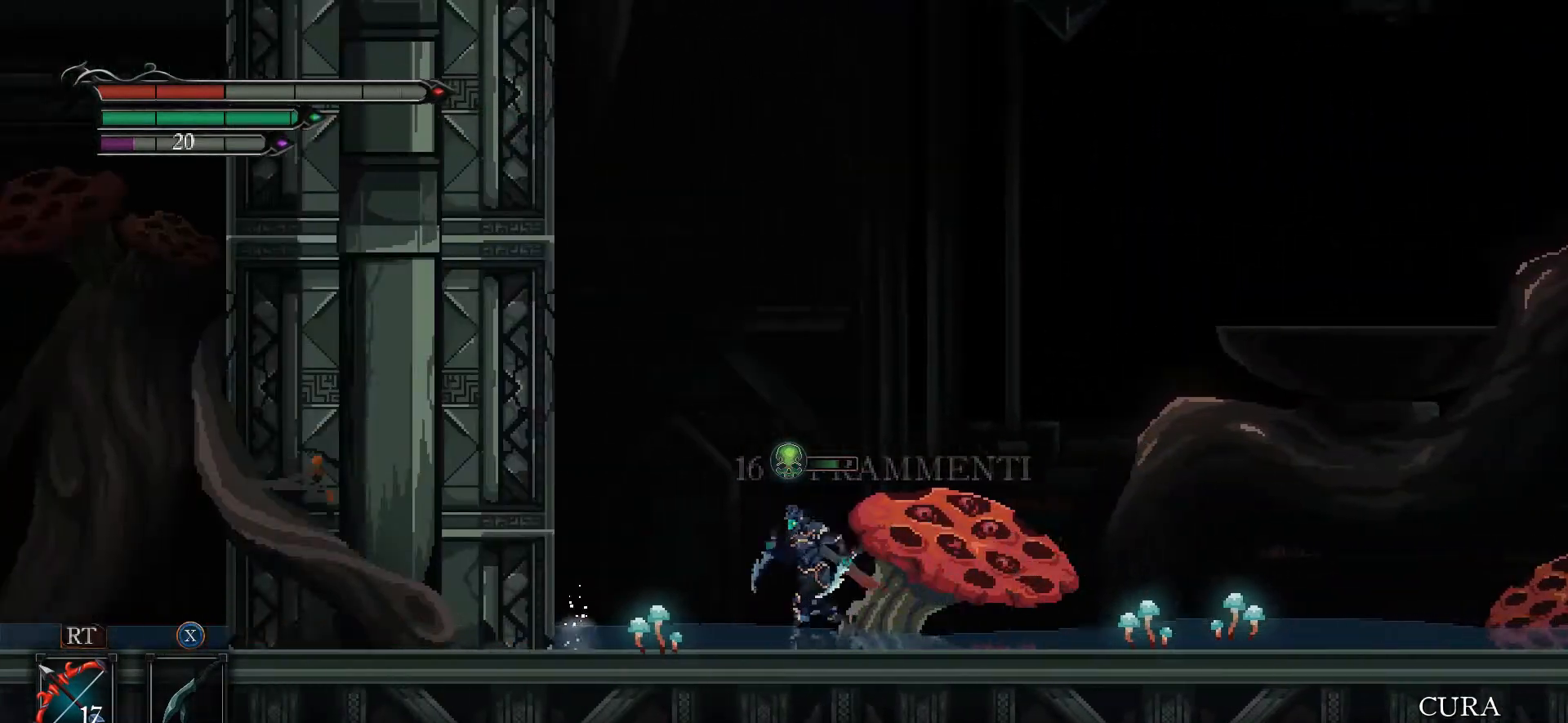
{"buttons": [], "left_stick": "center", "right_stick": "center", "events": [[400, "left_stick", "center"]]}
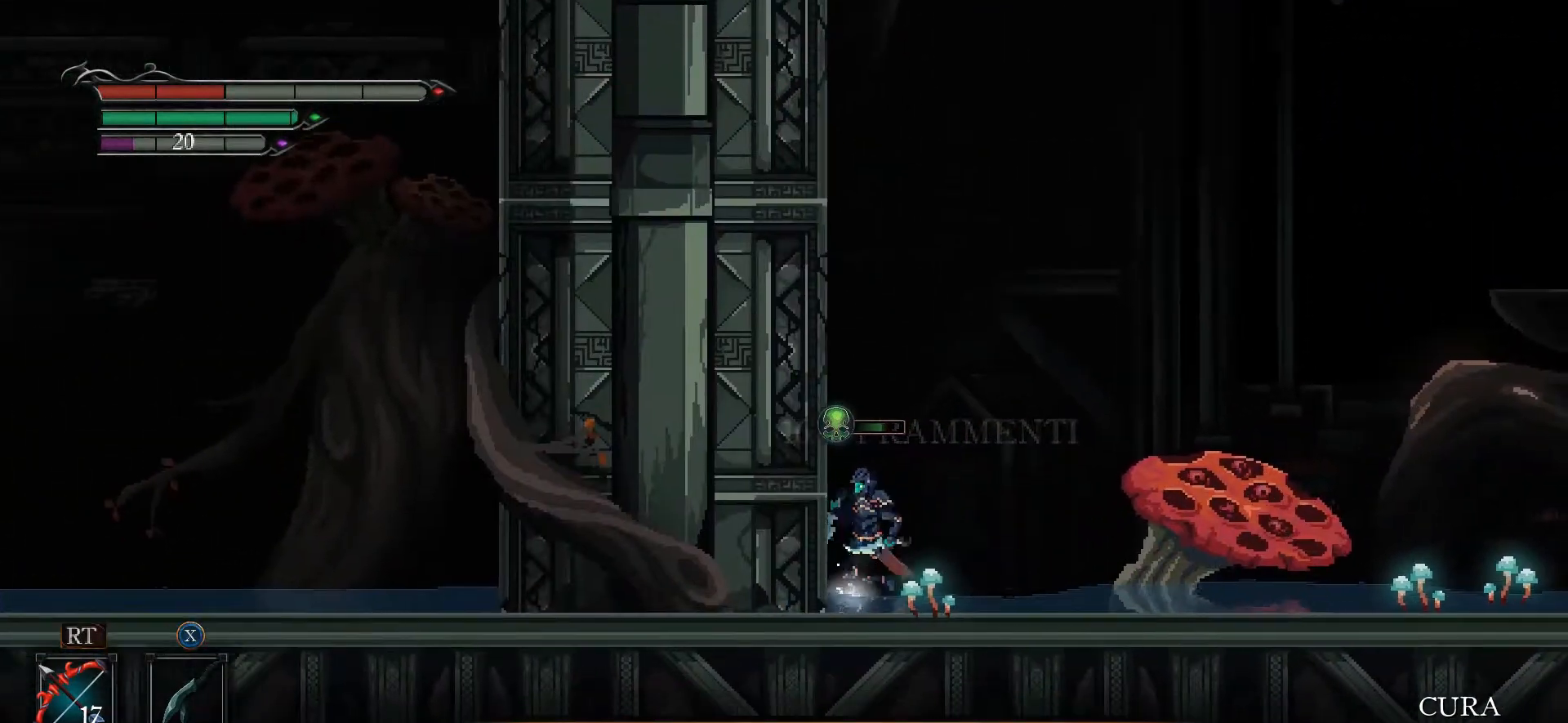
{"buttons": [], "left_stick": "center", "right_stick": "center", "events": [[100, "DPAD_DOWN", "down"], [267, "DPAD_DOWN", "up"]]}
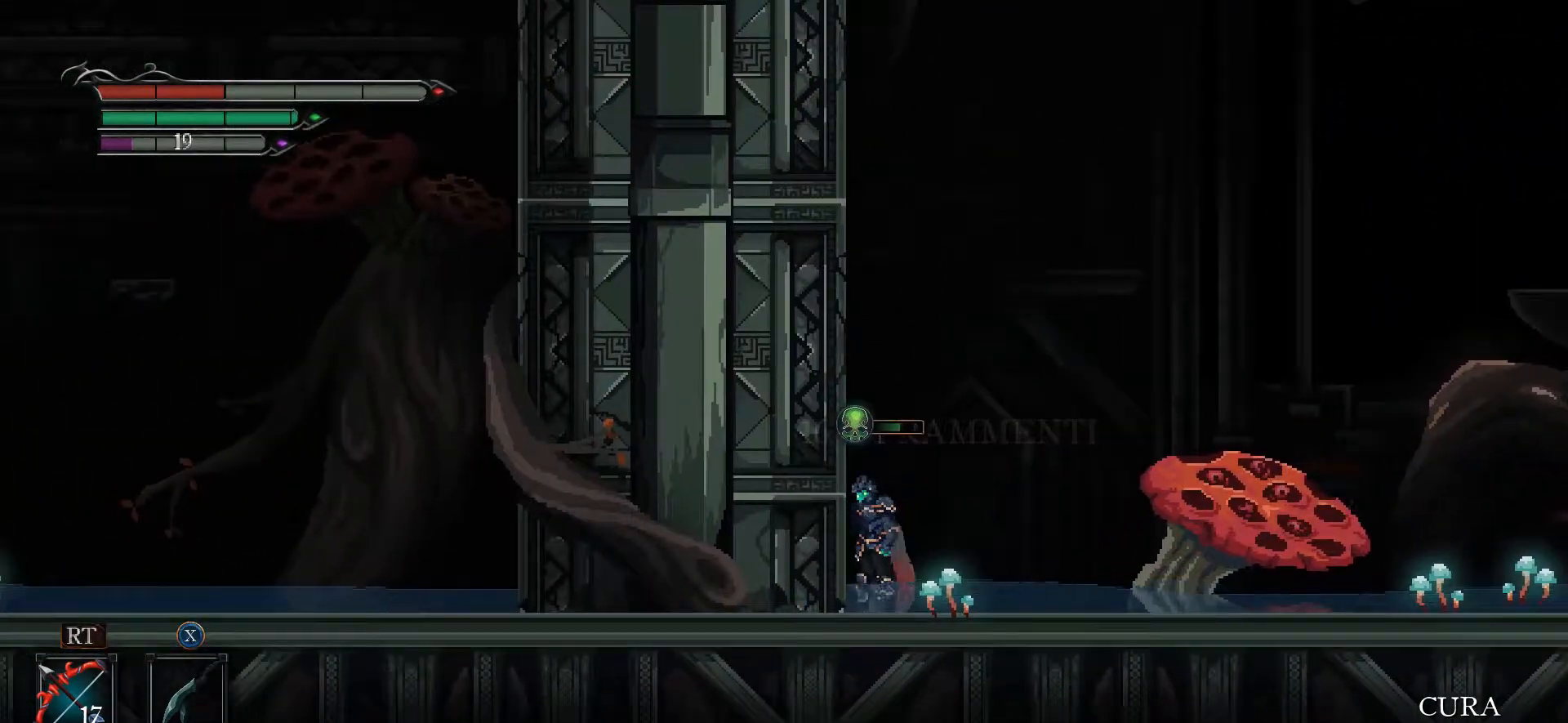
{"buttons": ["A", "X"], "left_stick": "up-left", "right_stick": "center", "events": [[33, "left_stick", "up-left"], [133, "A", "down"], [500, "X", "down"]]}
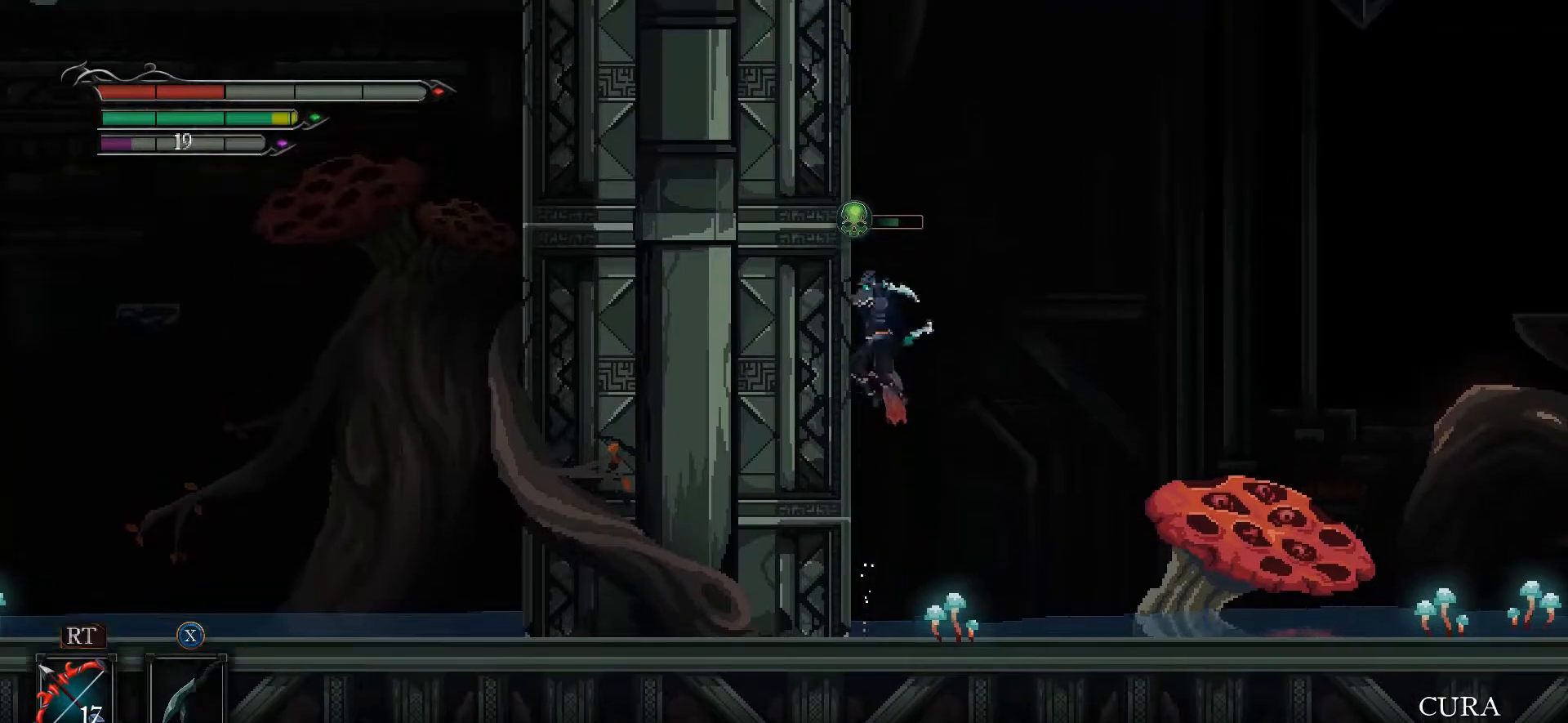
{"buttons": [], "left_stick": "right", "right_stick": "center", "events": [[333, "X", "up"], [367, "A", "up"], [433, "left_stick", "right"]]}
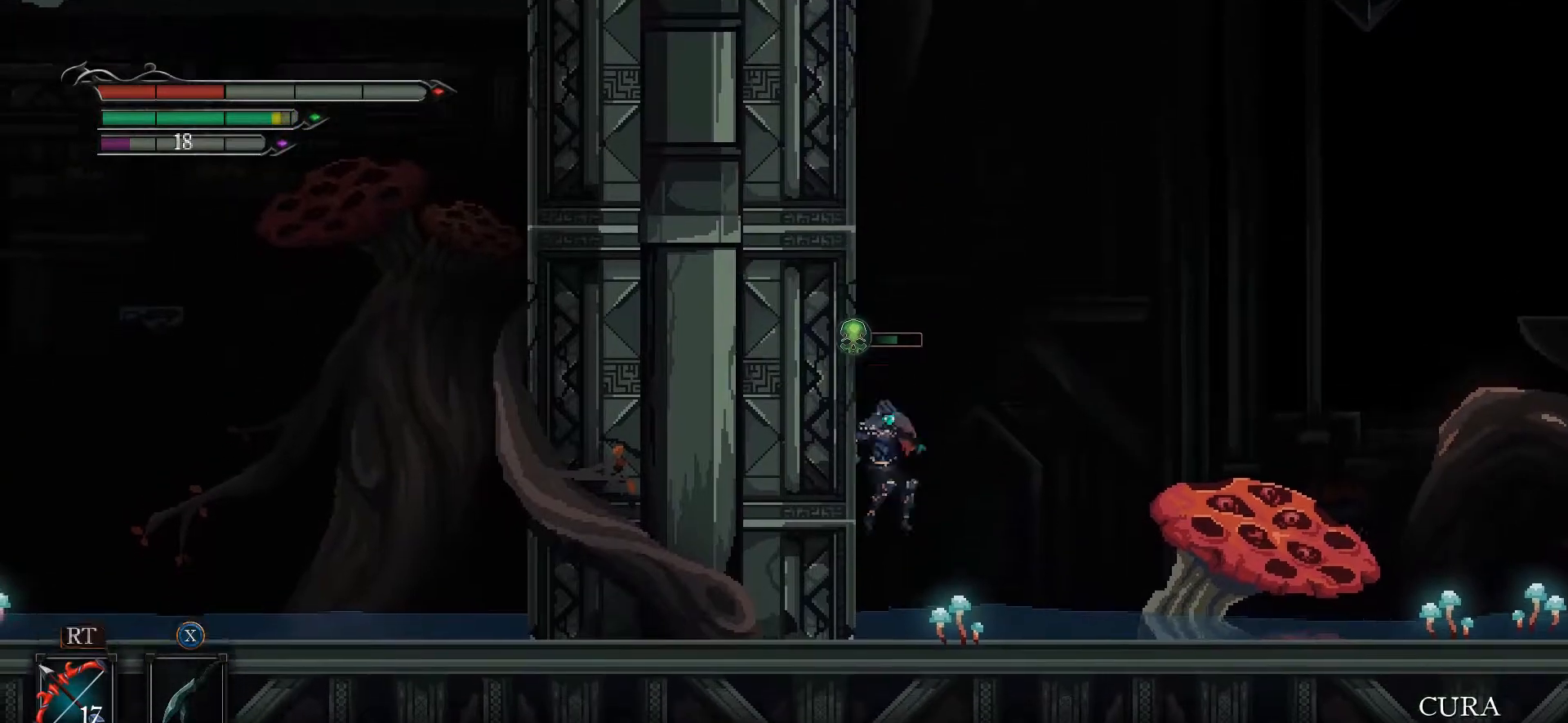
{"buttons": ["X"], "left_stick": "right", "right_stick": "center", "events": [[467, "X", "down"]]}
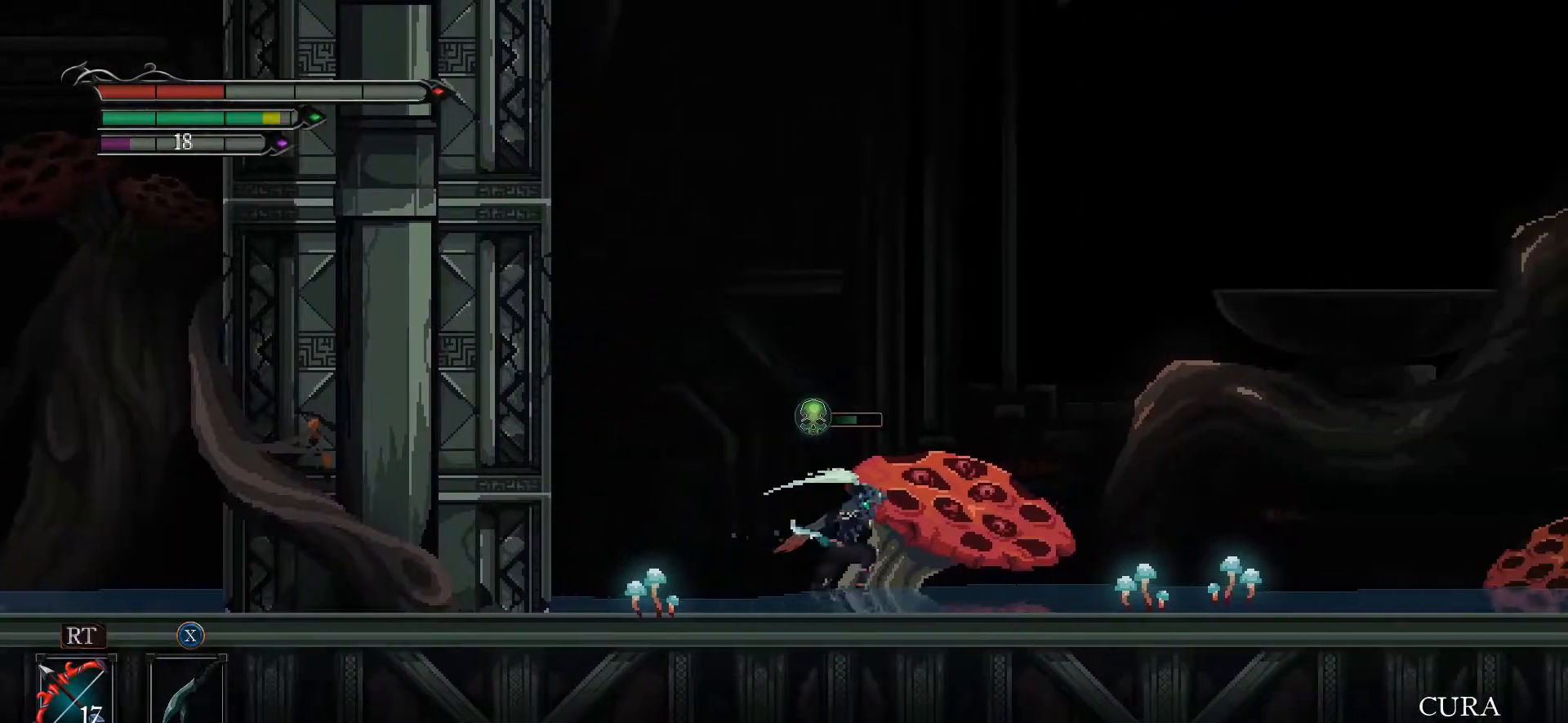
{"buttons": [], "left_stick": "right", "right_stick": "center", "events": [[67, "X", "up"]]}
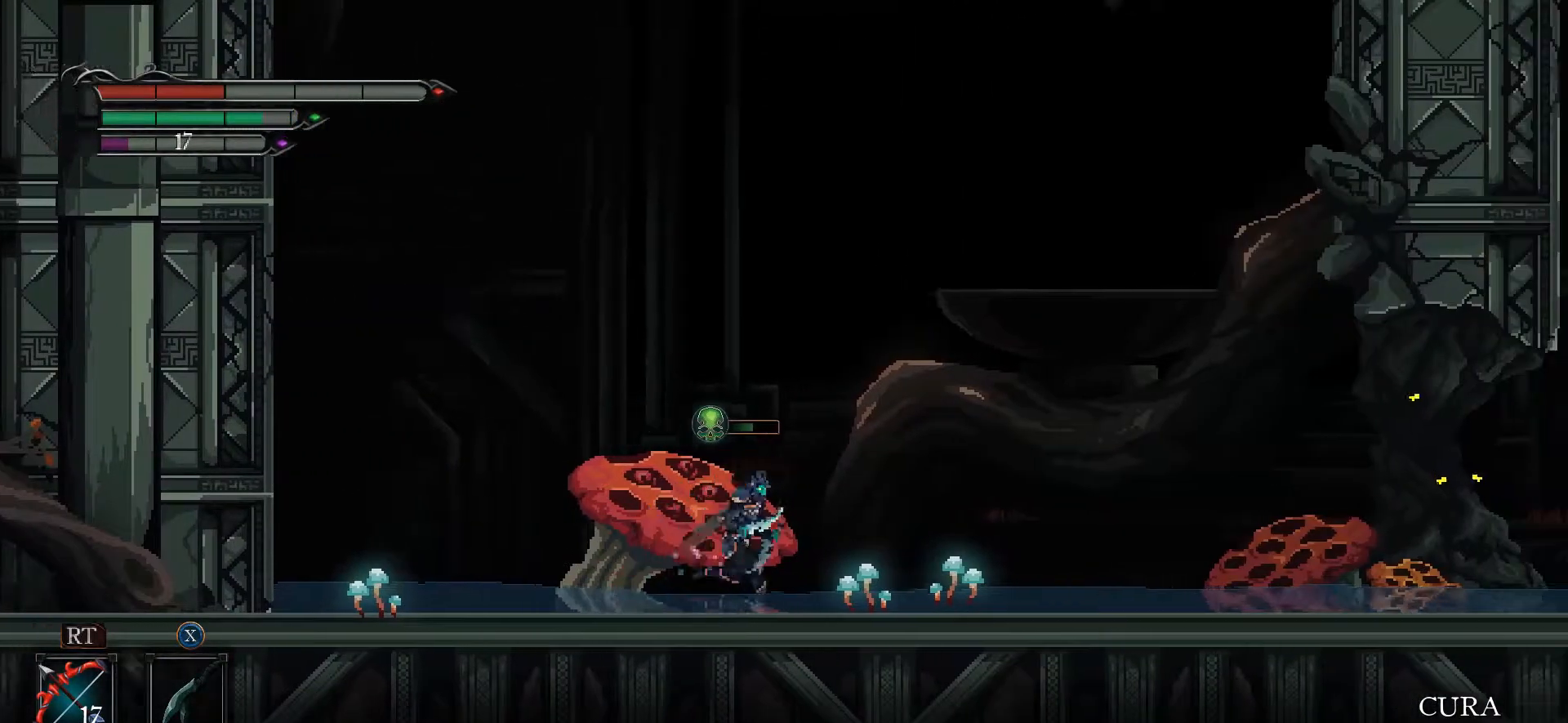
{"buttons": [], "left_stick": "right", "right_stick": "center", "events": []}
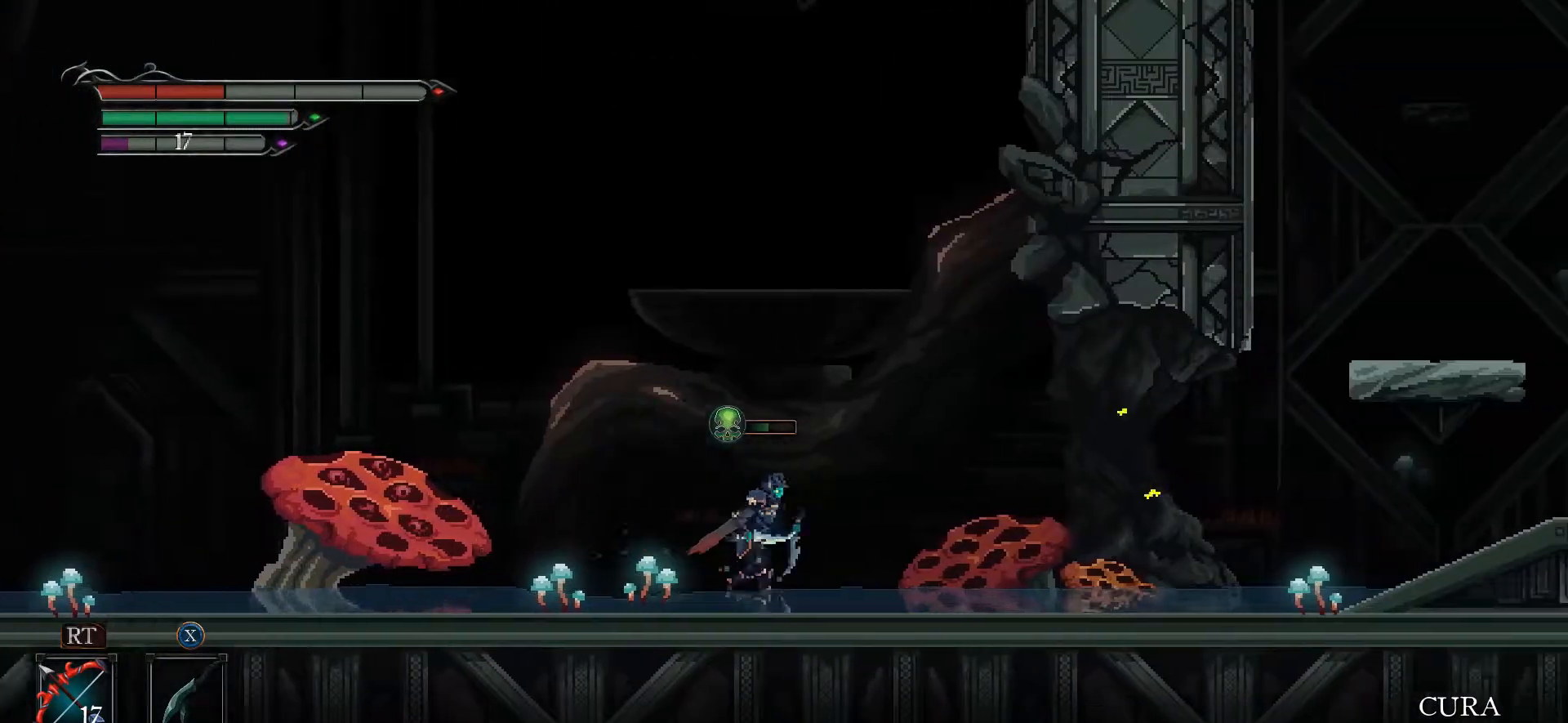
{"buttons": [], "left_stick": "right", "right_stick": "center", "events": []}
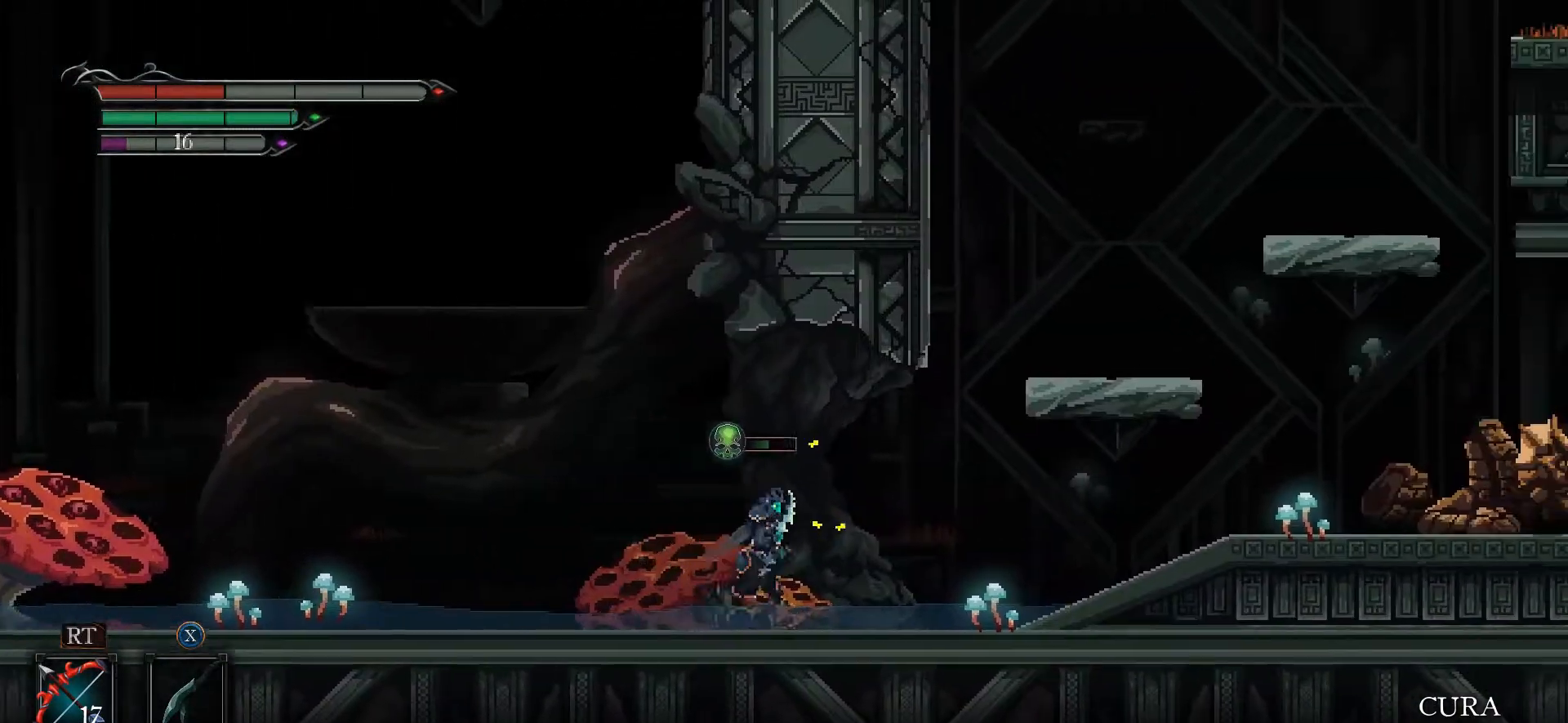
{"buttons": [], "left_stick": "right", "right_stick": "center", "events": []}
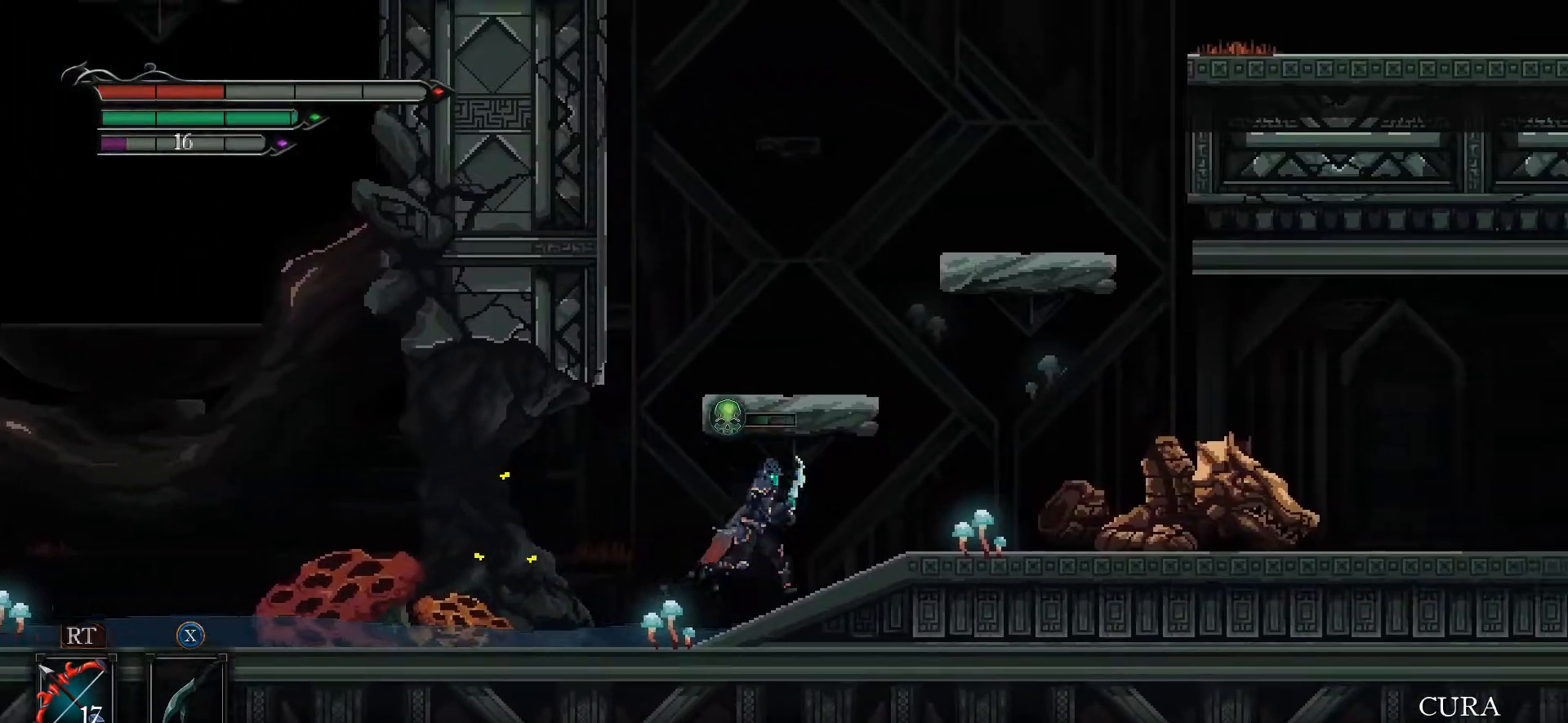
{"buttons": ["A"], "left_stick": "left", "right_stick": "center", "events": [[267, "A", "down"], [300, "left_stick", "left"]]}
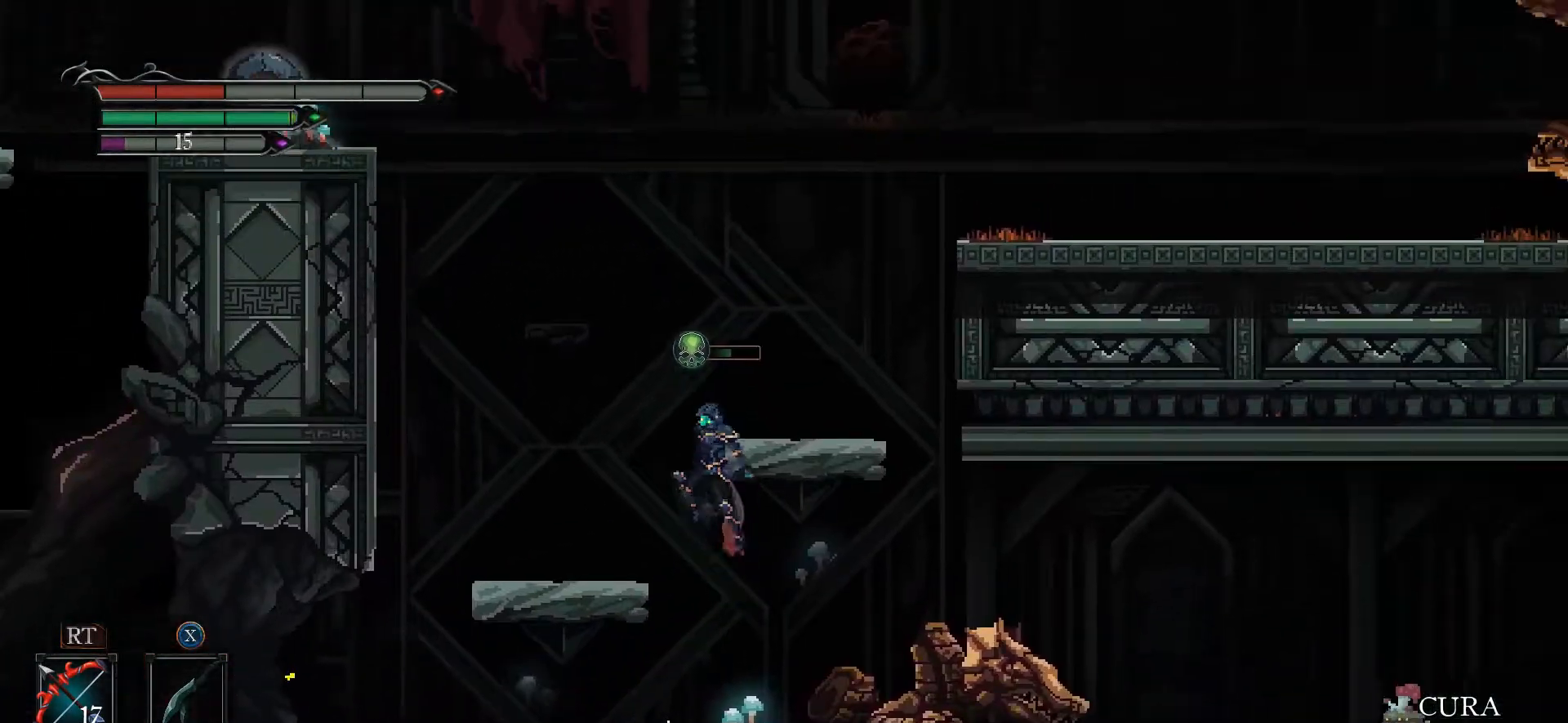
{"buttons": ["A"], "left_stick": "right", "right_stick": "center", "events": [[67, "A", "up"], [333, "A", "down"], [333, "left_stick", "right"]]}
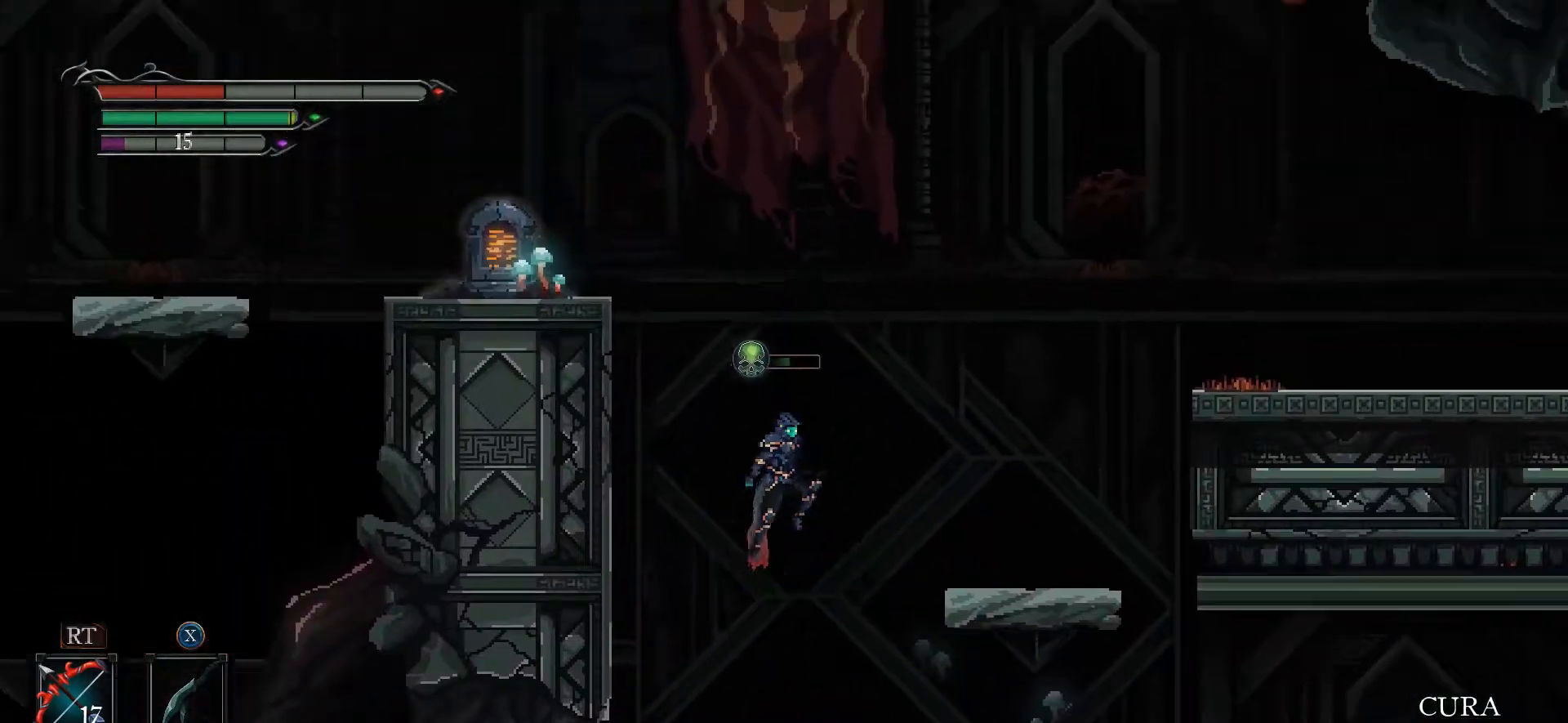
{"buttons": [], "left_stick": "center", "right_stick": "center", "events": [[67, "A", "up"], [133, "A", "down"], [333, "A", "up"], [500, "left_stick", "center"]]}
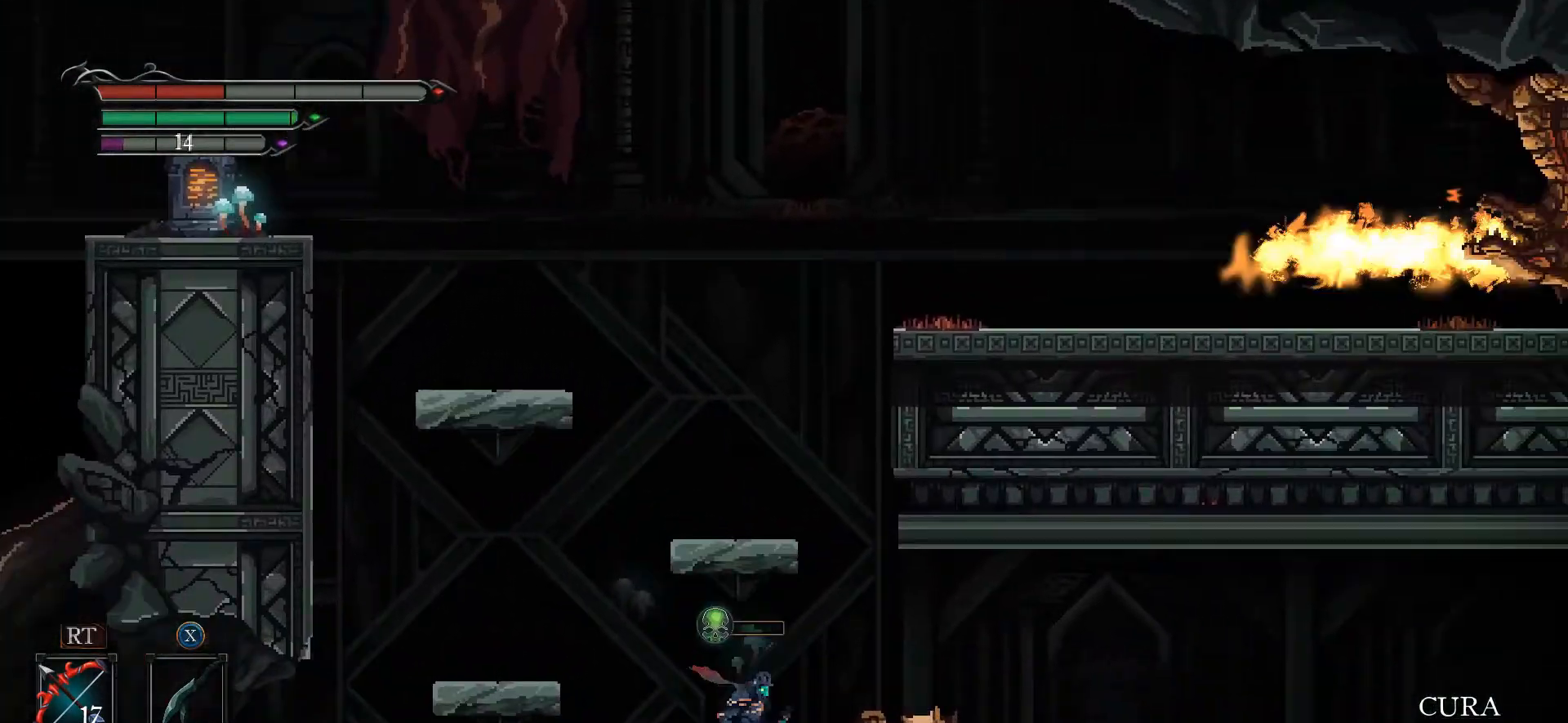
{"buttons": ["A"], "left_stick": "right", "right_stick": "center", "events": [[133, "left_stick", "left"], [200, "A", "down"], [433, "left_stick", "right"]]}
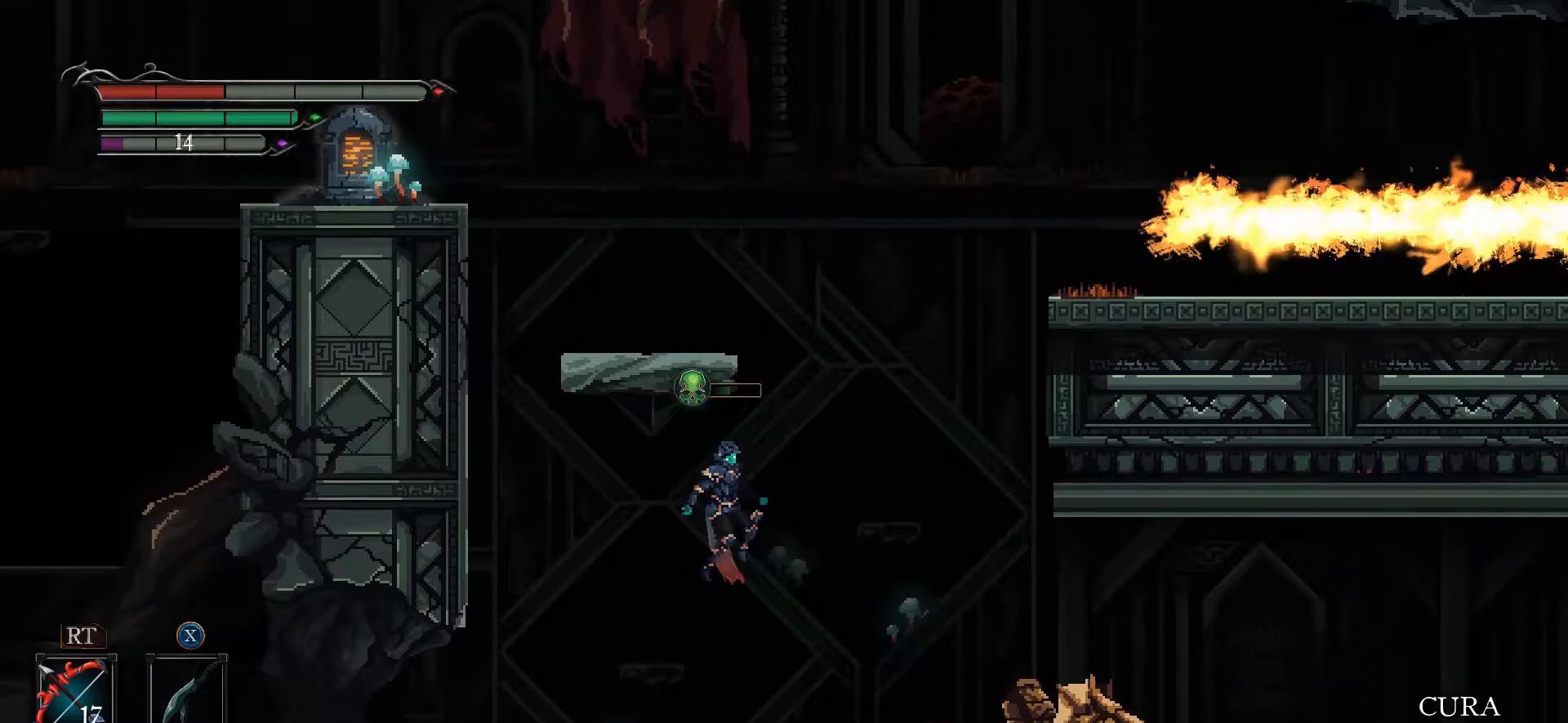
{"buttons": [], "left_stick": "right", "right_stick": "center", "events": [[233, "A", "up"]]}
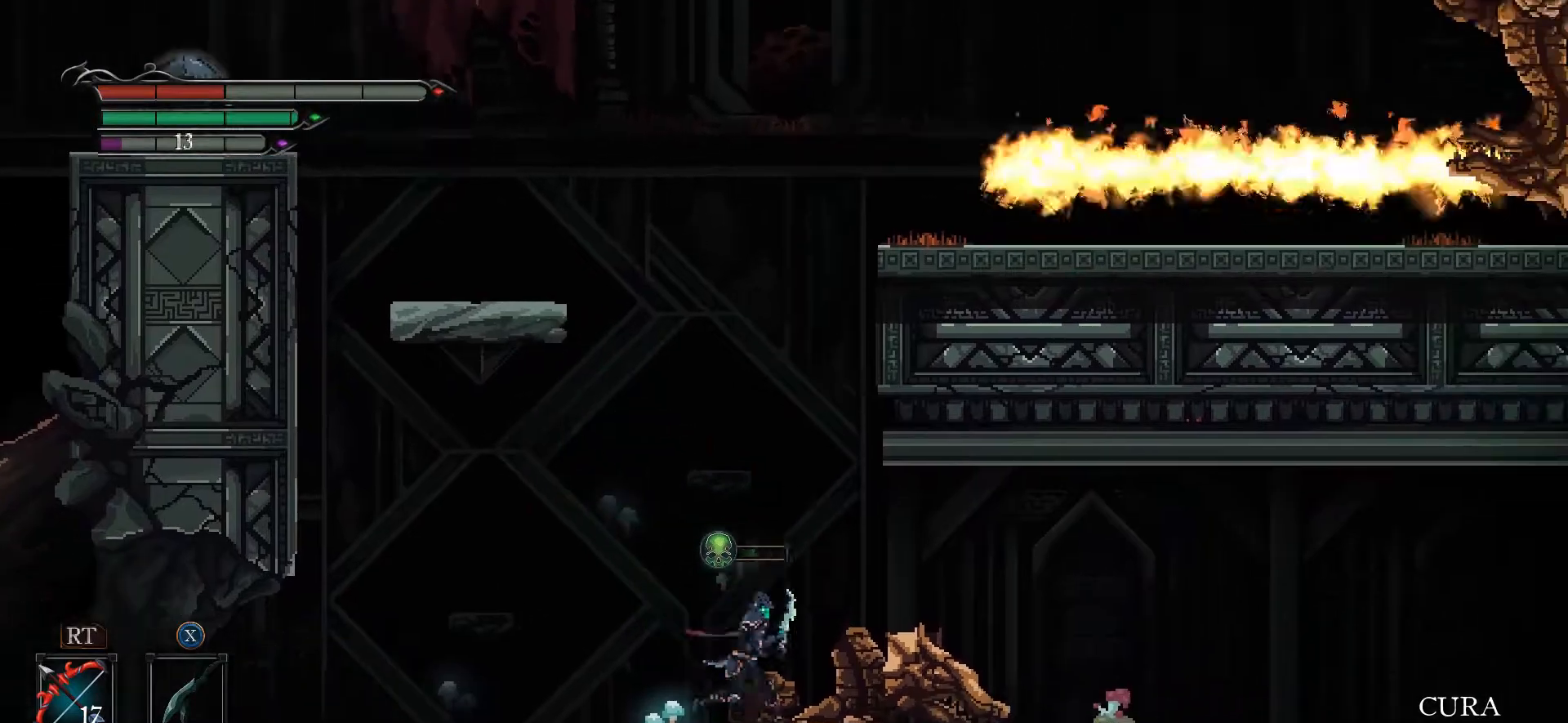
{"buttons": [], "left_stick": "center", "right_stick": "center", "events": [[367, "X", "down"], [433, "left_stick", "center"], [500, "X", "up"]]}
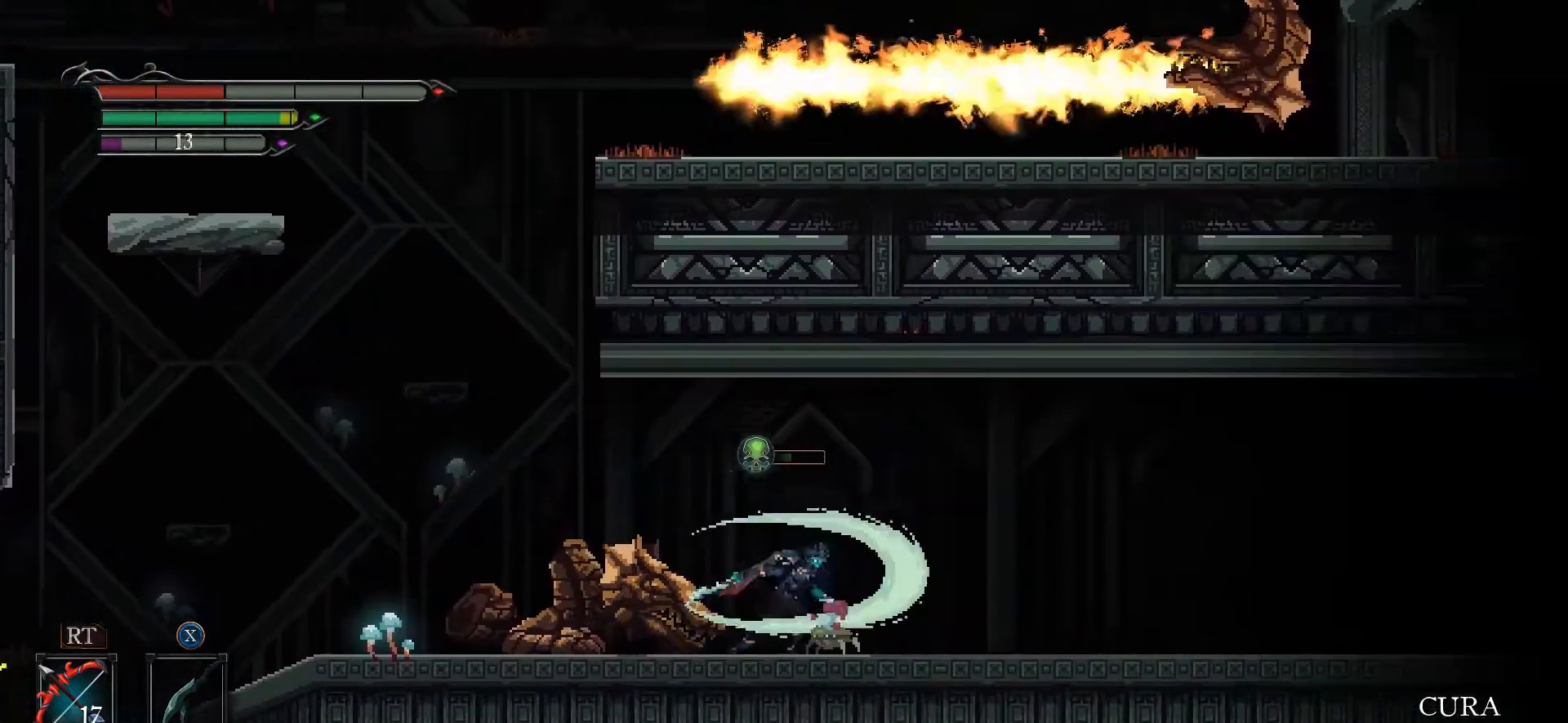
{"buttons": [], "left_stick": "center", "right_stick": "center", "events": [[33, "X", "down"], [133, "X", "up"], [167, "X", "down"], [400, "X", "up"]]}
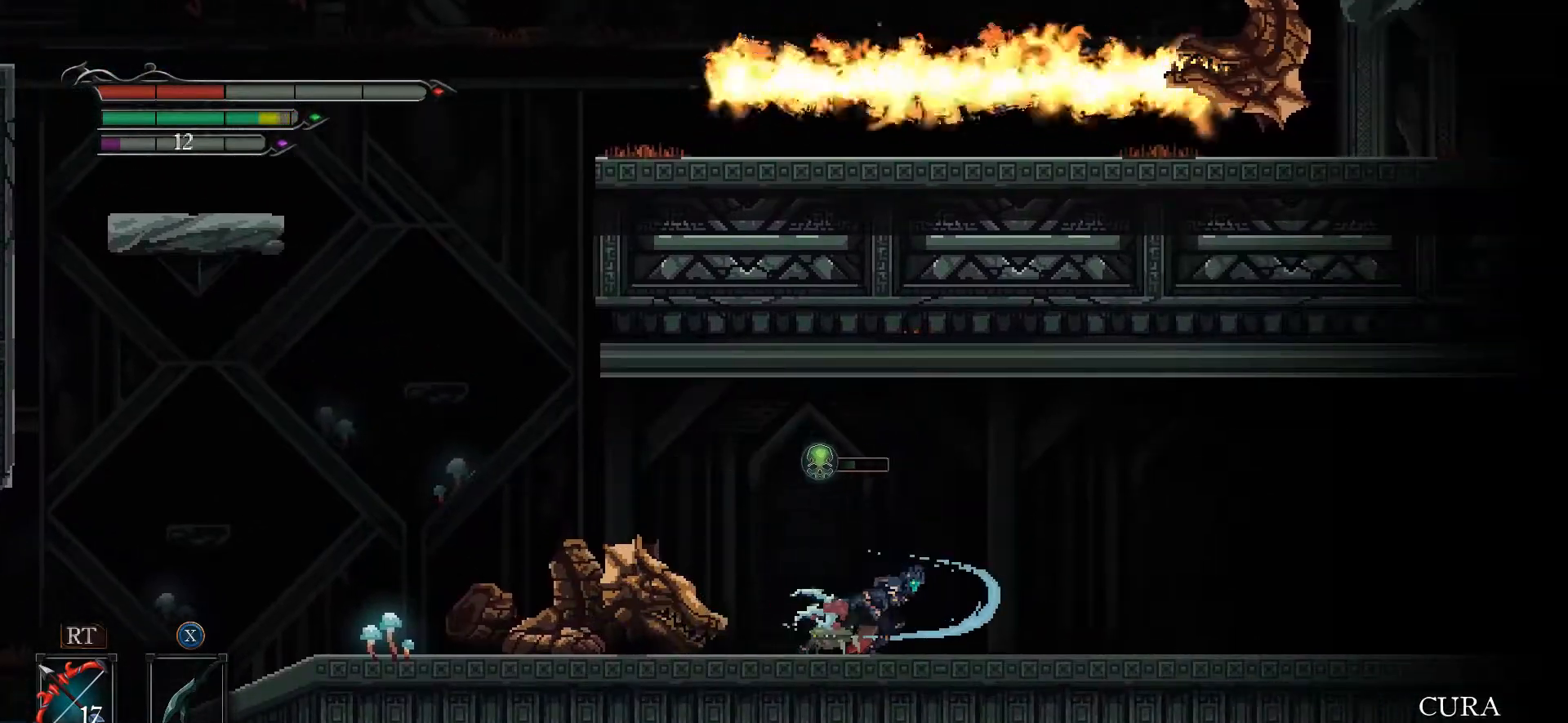
{"buttons": [], "left_stick": "left", "right_stick": "center", "events": [[133, "left_stick", "left"]]}
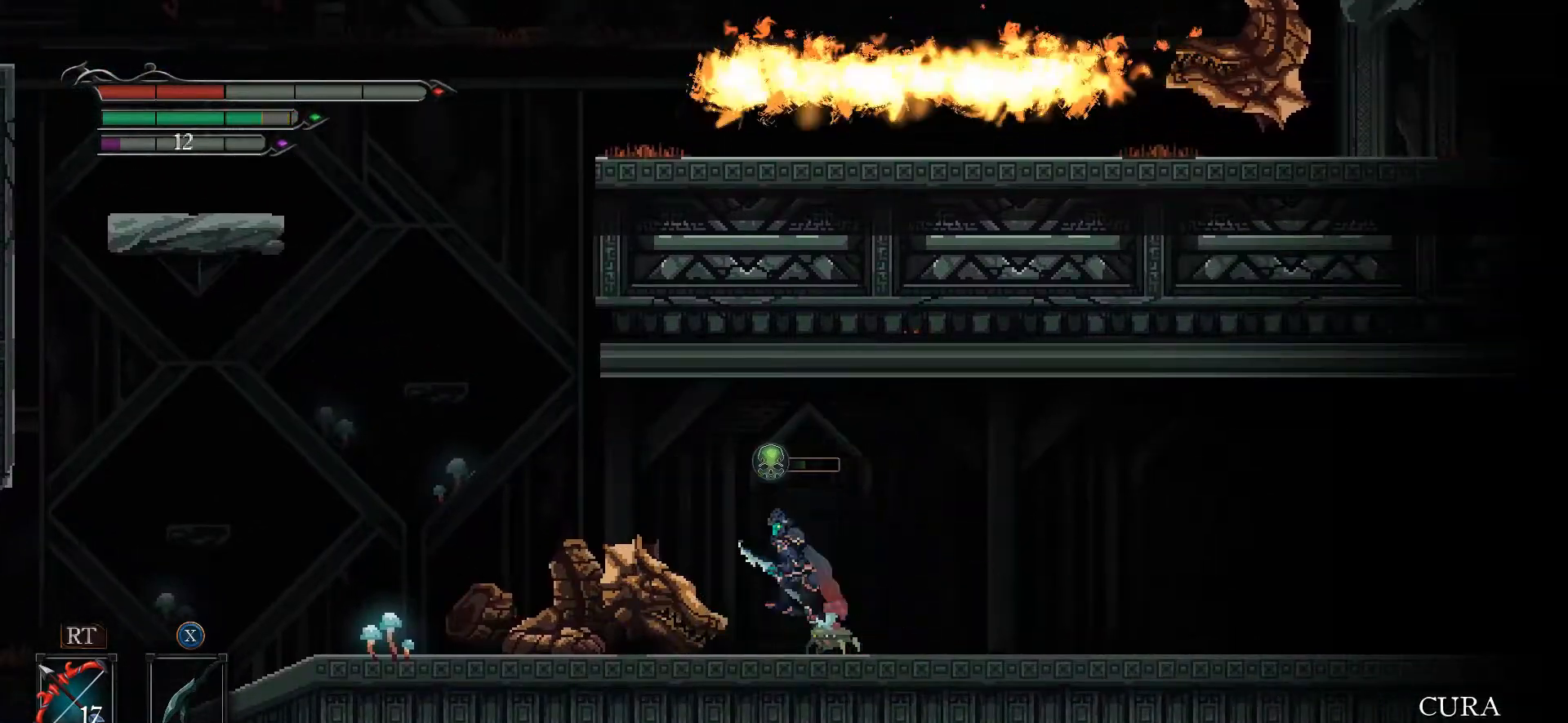
{"buttons": [], "left_stick": "left", "right_stick": "center", "events": []}
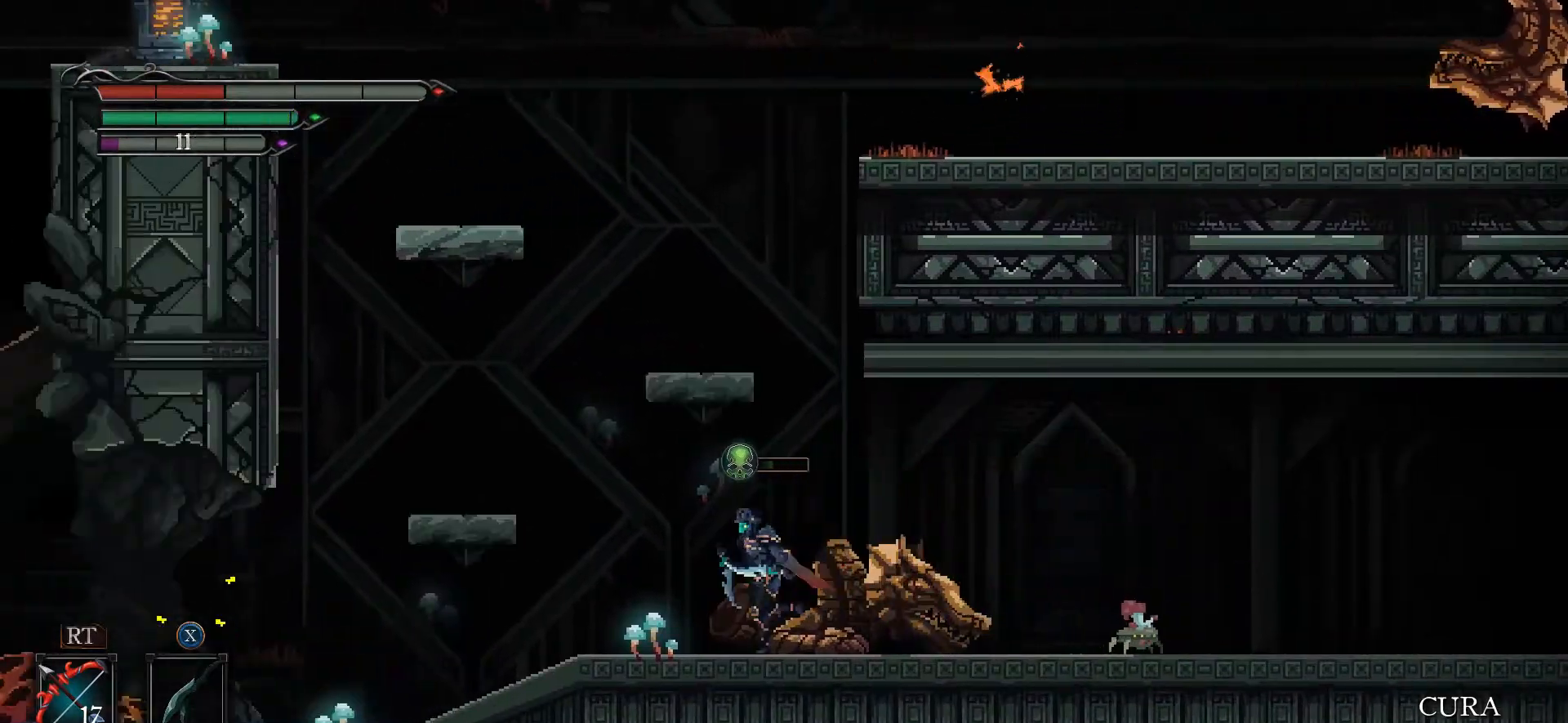
{"buttons": [], "left_stick": "left", "right_stick": "center"}
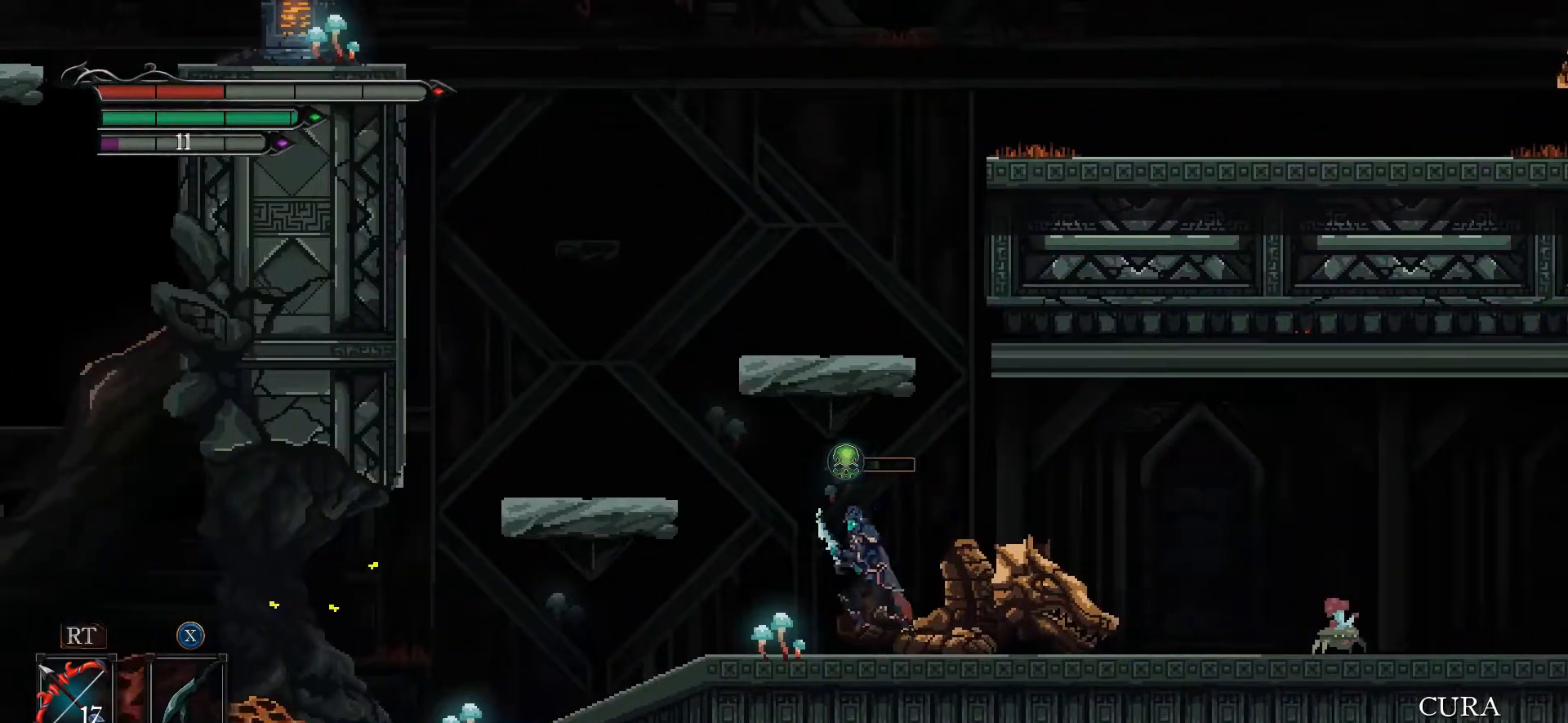
{"buttons": [], "left_stick": "left", "right_stick": "center", "events": [[100, "A", "down"], [467, "A", "up"]]}
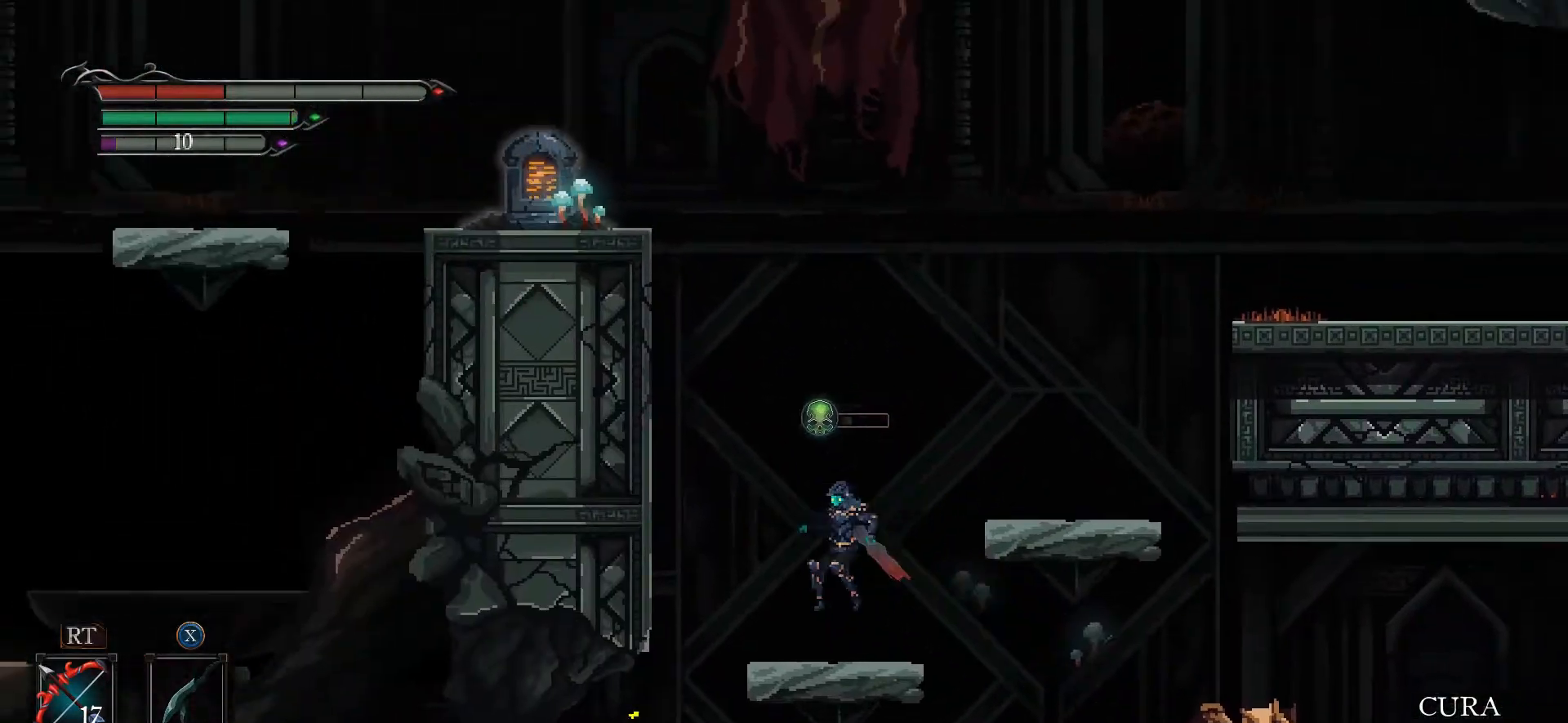
{"buttons": [], "left_stick": "right", "right_stick": "center", "events": [[67, "left_stick", "right"], [200, "A", "down"], [433, "A", "up"]]}
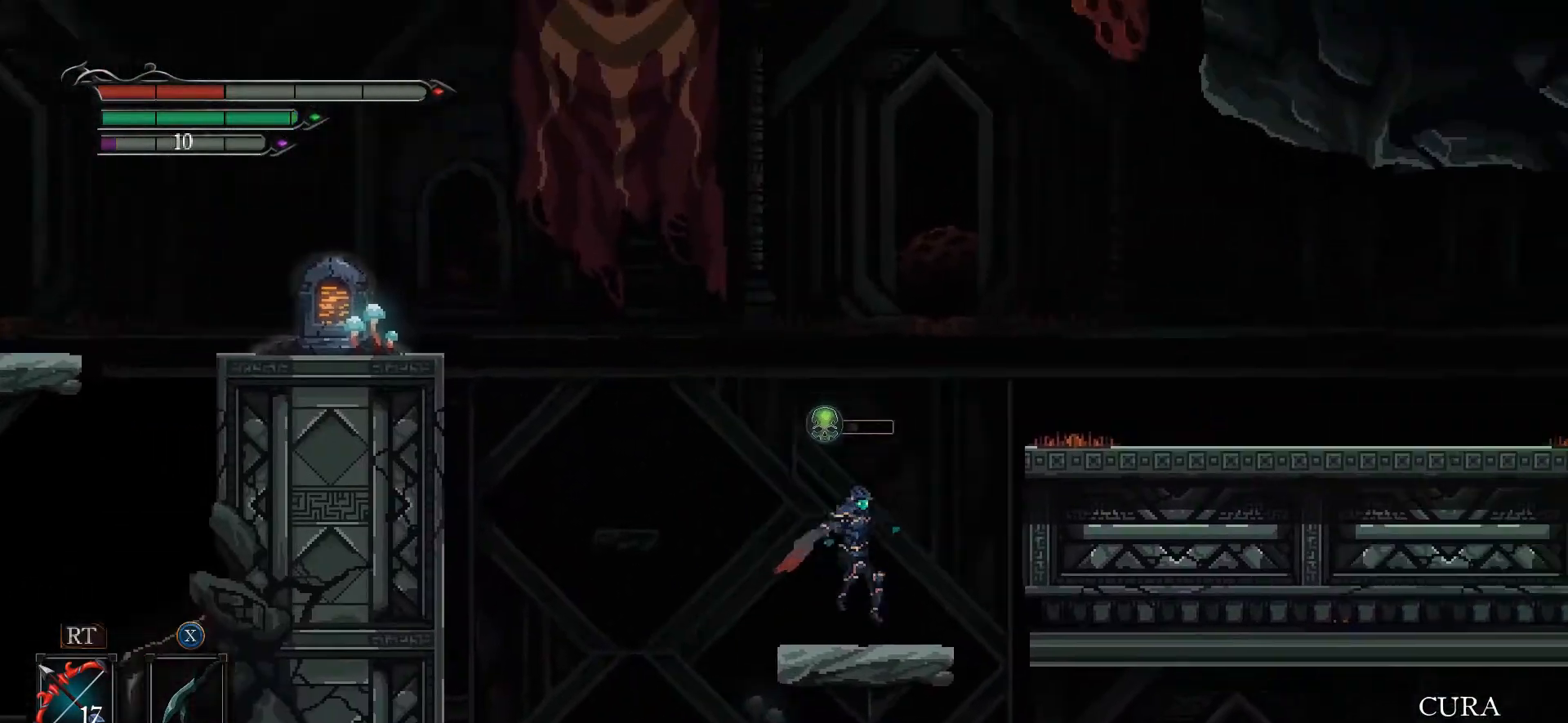
{"buttons": [], "left_stick": "right", "right_stick": "center", "events": [[167, "A", "down"], [467, "A", "up"]]}
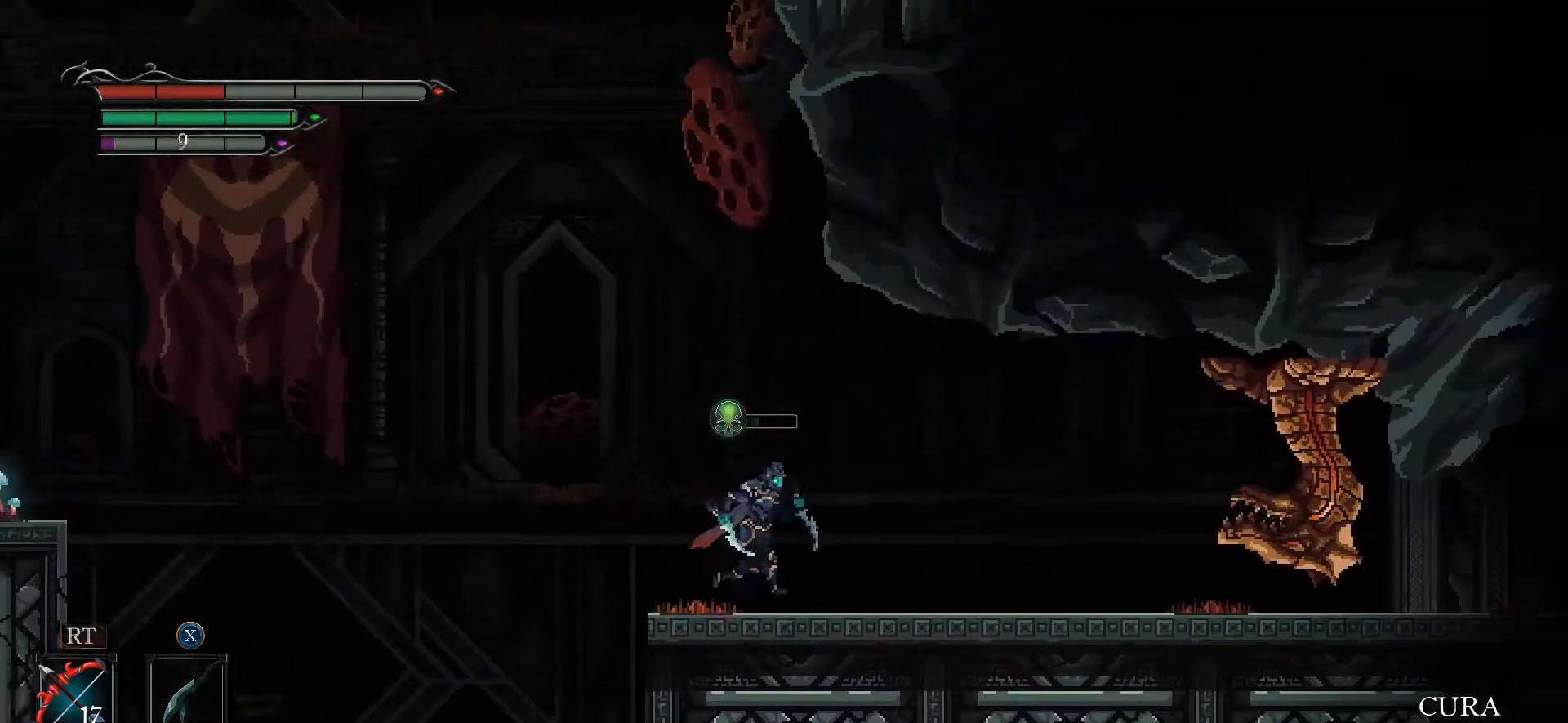
{"buttons": ["A"], "left_stick": "left", "right_stick": "center", "events": [[133, "left_stick", "left"], [367, "A", "down"]]}
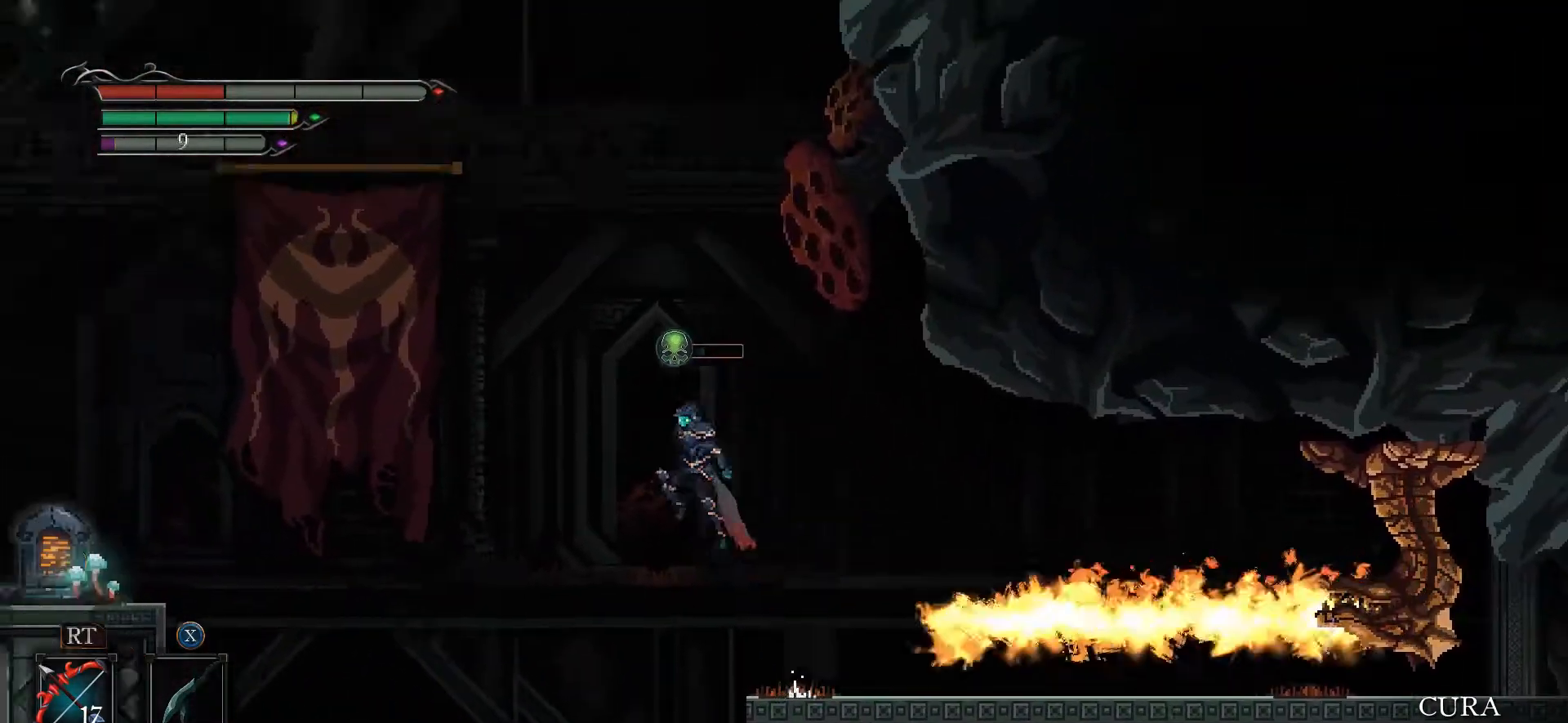
{"buttons": ["A", "X"], "left_stick": "left", "right_stick": "center", "events": [[467, "X", "down"]]}